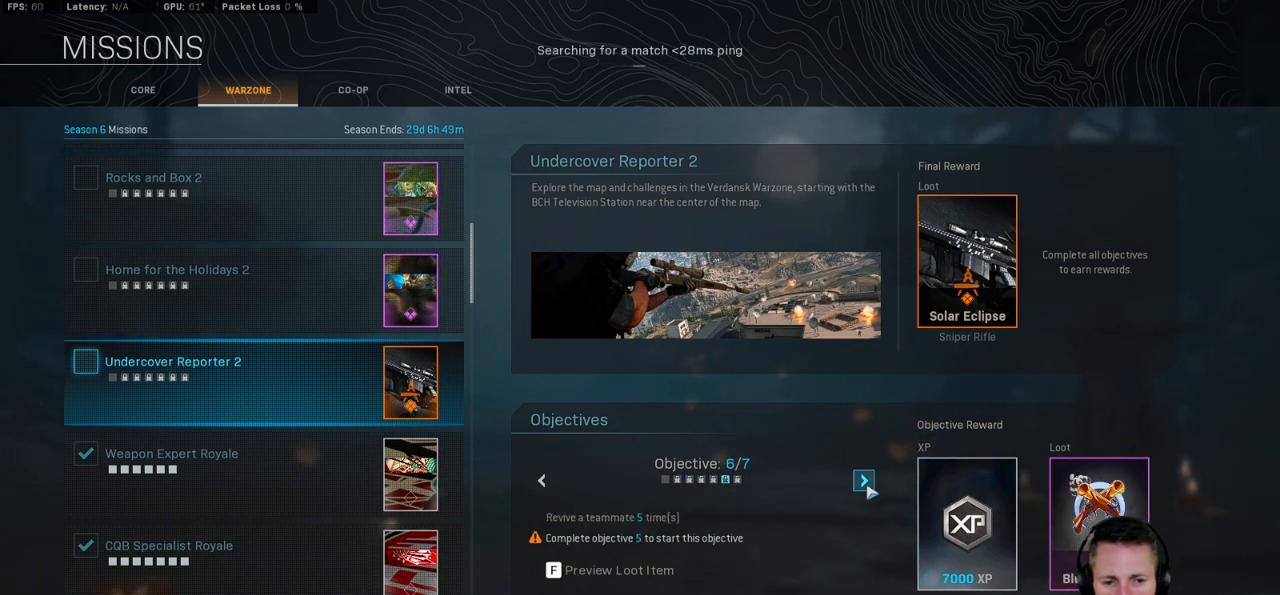
Gameplay with keyboard and mouse; each line is a JSON object with the keys and mouse buttons held at the frame after it. "events" lists presses ("down") and releases ("up") of "1", "2", "3", "4", "5", "a", "alt", "b", "c", "ctrl", "d", "e", "f", "g", "q", "r", "s", "shift", "space", "t", "tab", "v", "w", "x", "z", "mouse_left", "mouse_wheel", "mouse_right", "mouse_mb4" and "mouse_mb5" between this image and that frame as [ms after this image, input, new state], when the widget could be followed in between. "mouse_left", "mouse_wheel", "mouse_right", "mouse_mb4", "mouse_mb5" = the "left", "wheel", "right", "mb4", "mb5" buttons of the "mouse" list. No other keys are recorded. "wheel" means that the mouse wheel is clicked or scrolled. Mouse movement is not recorded.
{"keys": [], "mouse": [], "events": []}
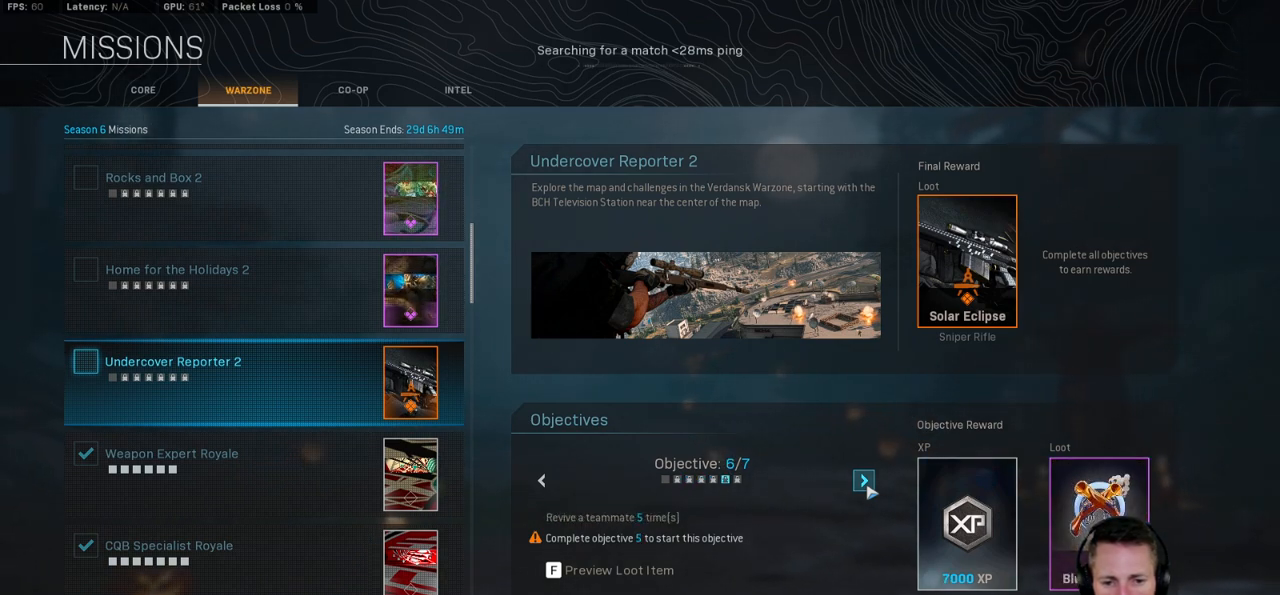
{"keys": [], "mouse": [], "events": [[384, "mouse_left", "down"], [467, "mouse_left", "up"]]}
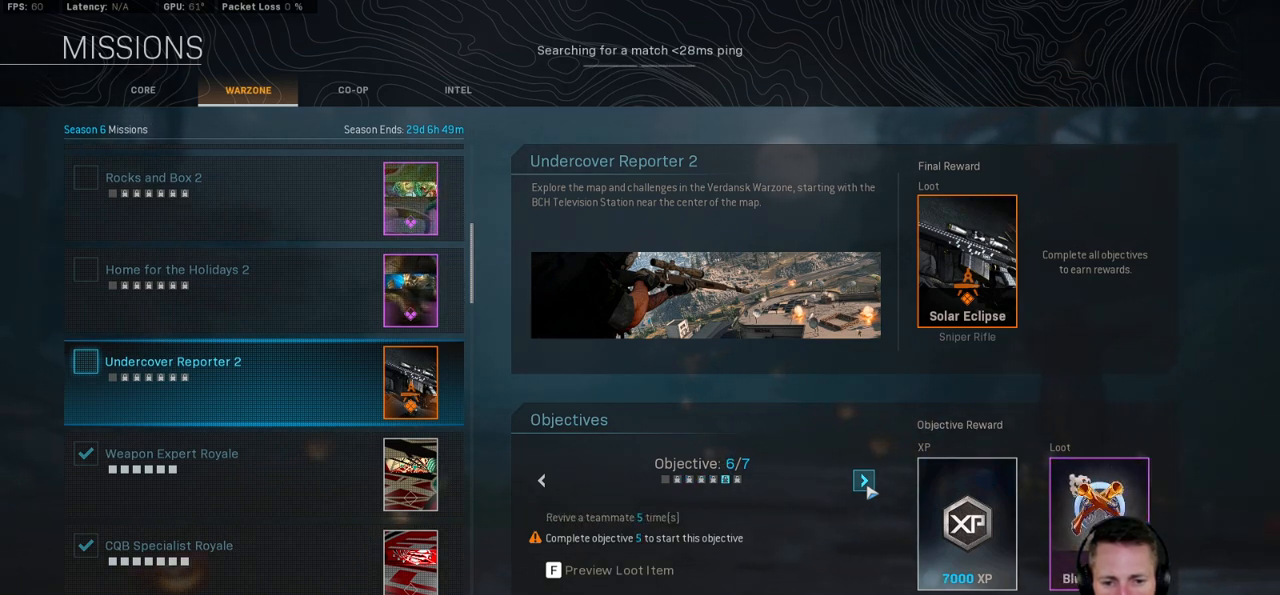
{"keys": [], "mouse": [], "events": []}
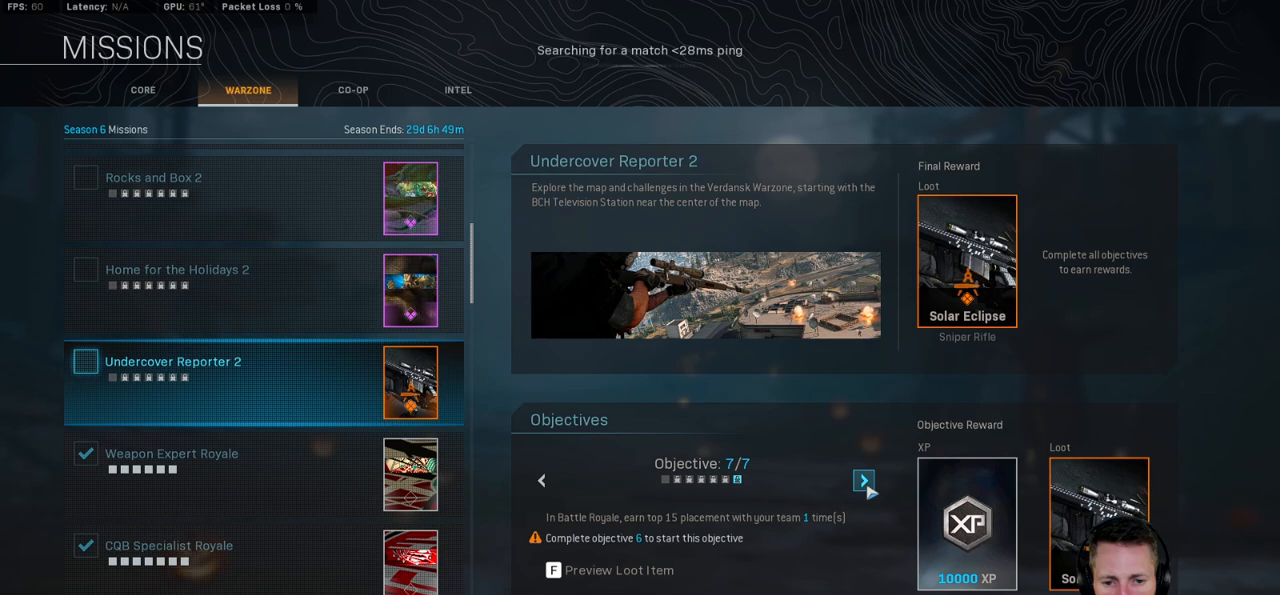
{"keys": [], "mouse": [], "events": []}
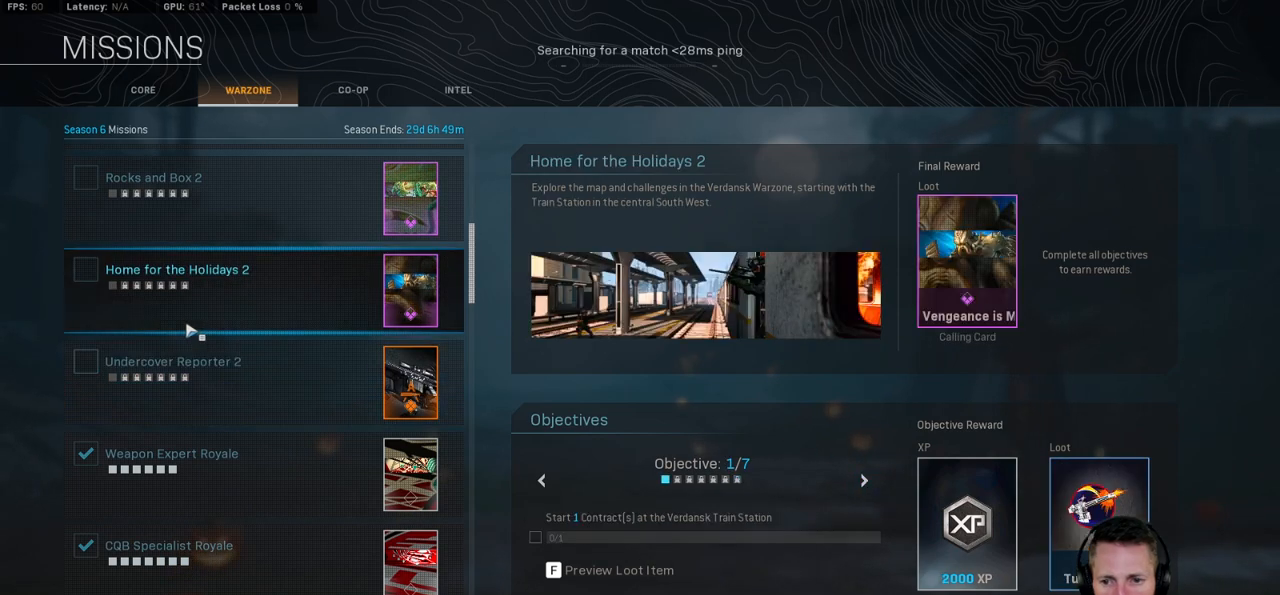
{"keys": [], "mouse": [], "events": []}
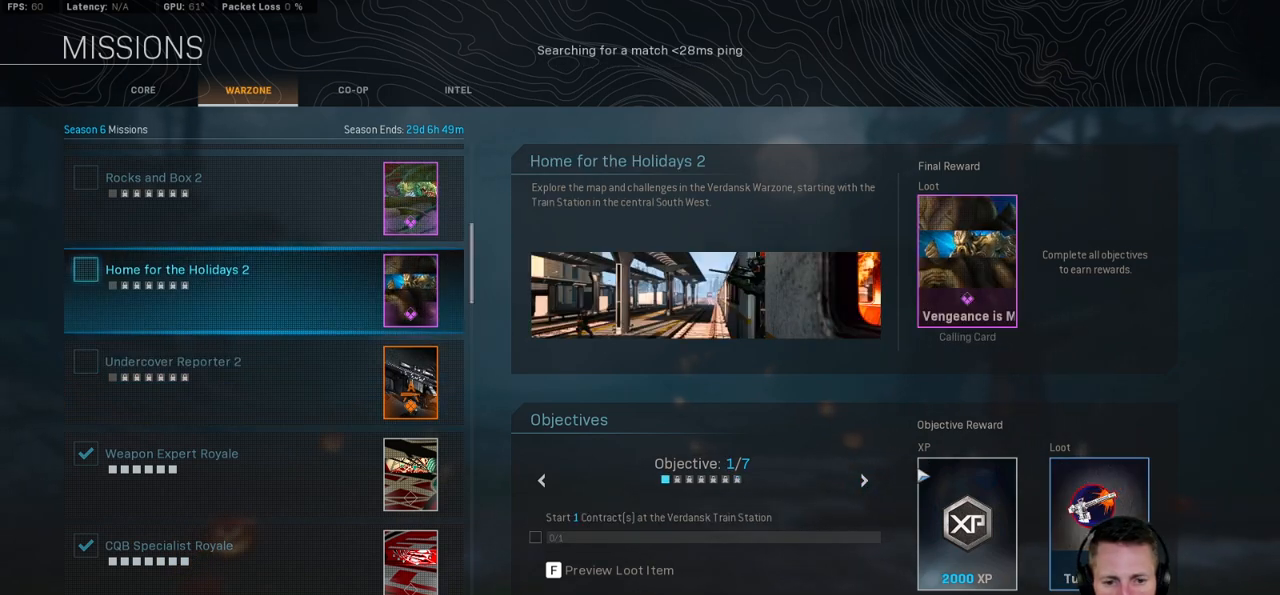
{"keys": [], "mouse": [], "events": []}
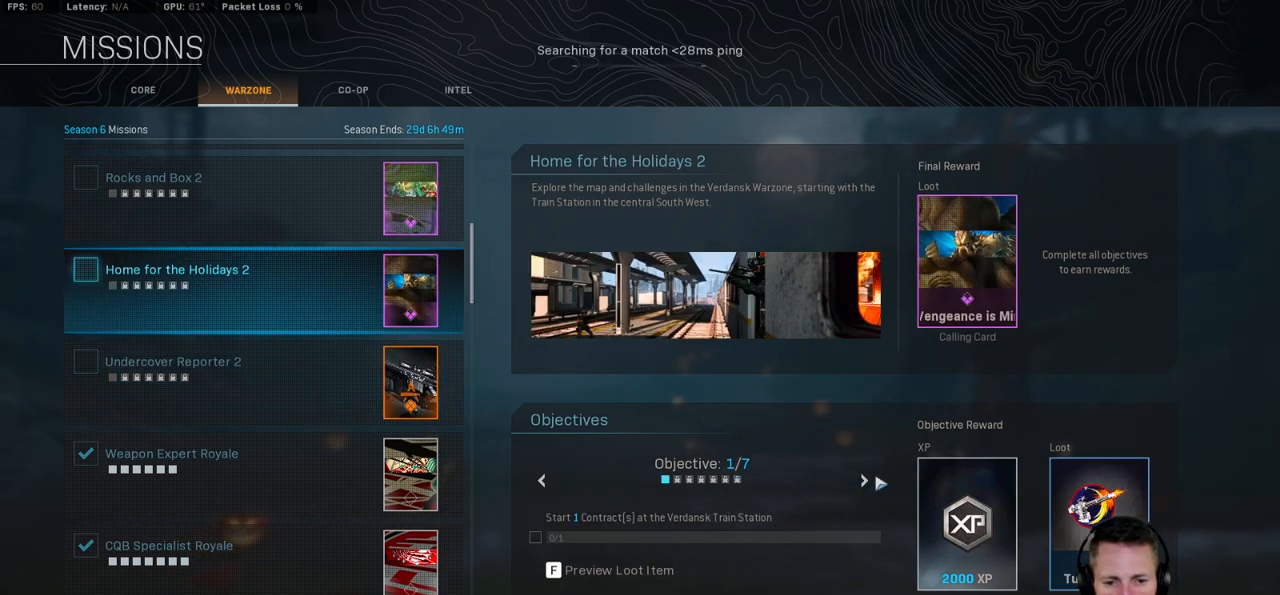
{"keys": [], "mouse": [], "events": [[234, "mouse_left", "down"], [334, "mouse_left", "up"]]}
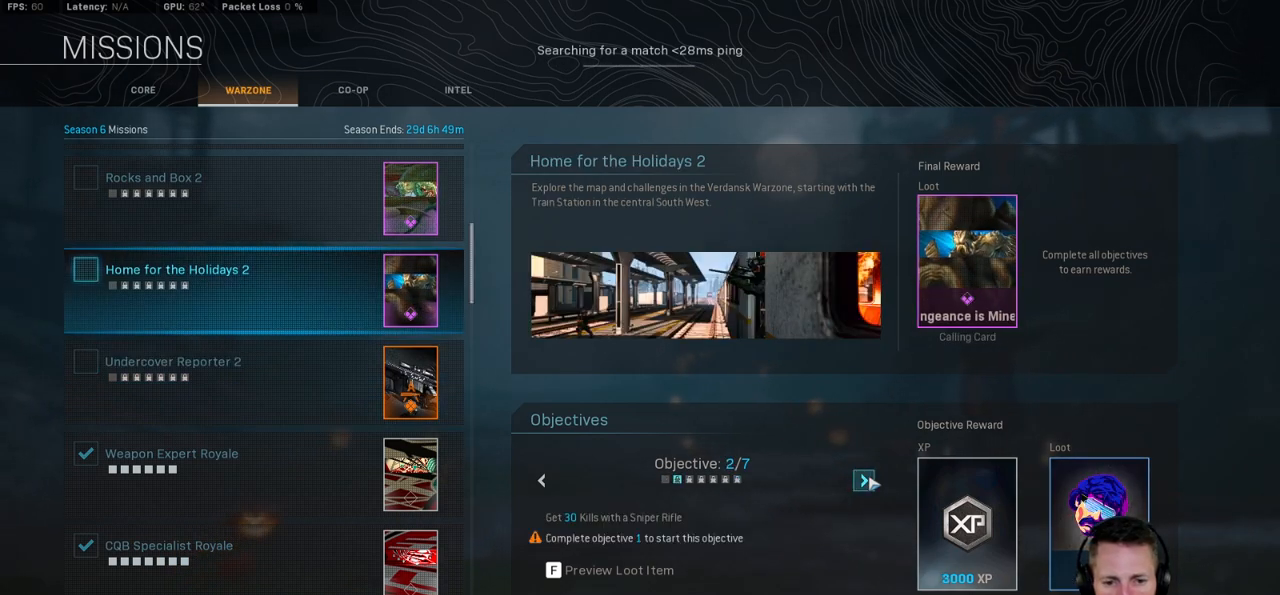
{"keys": [], "mouse": [], "events": []}
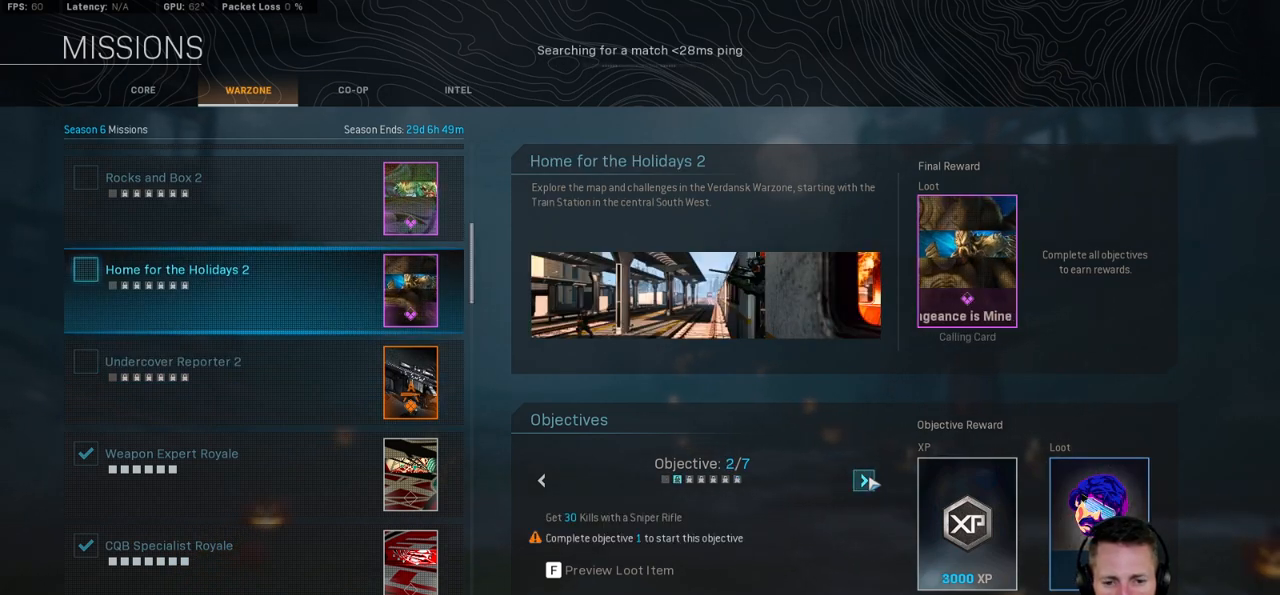
{"keys": [], "mouse": [], "events": [[400, "mouse_left", "down"], [500, "mouse_left", "up"]]}
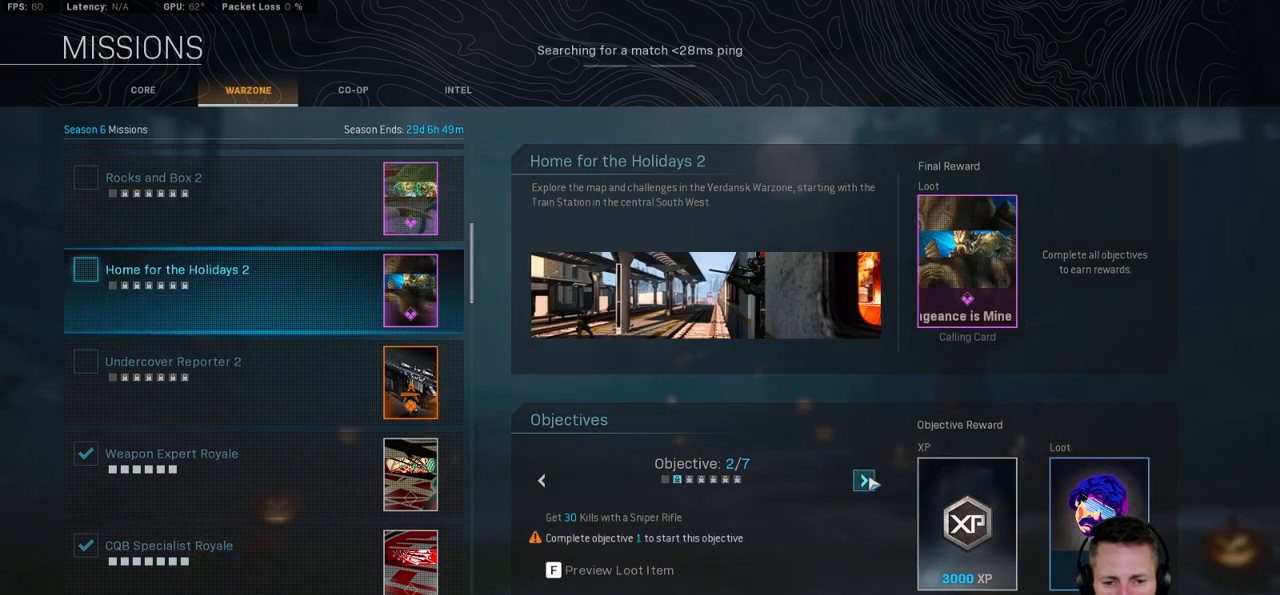
{"keys": [], "mouse": [], "events": []}
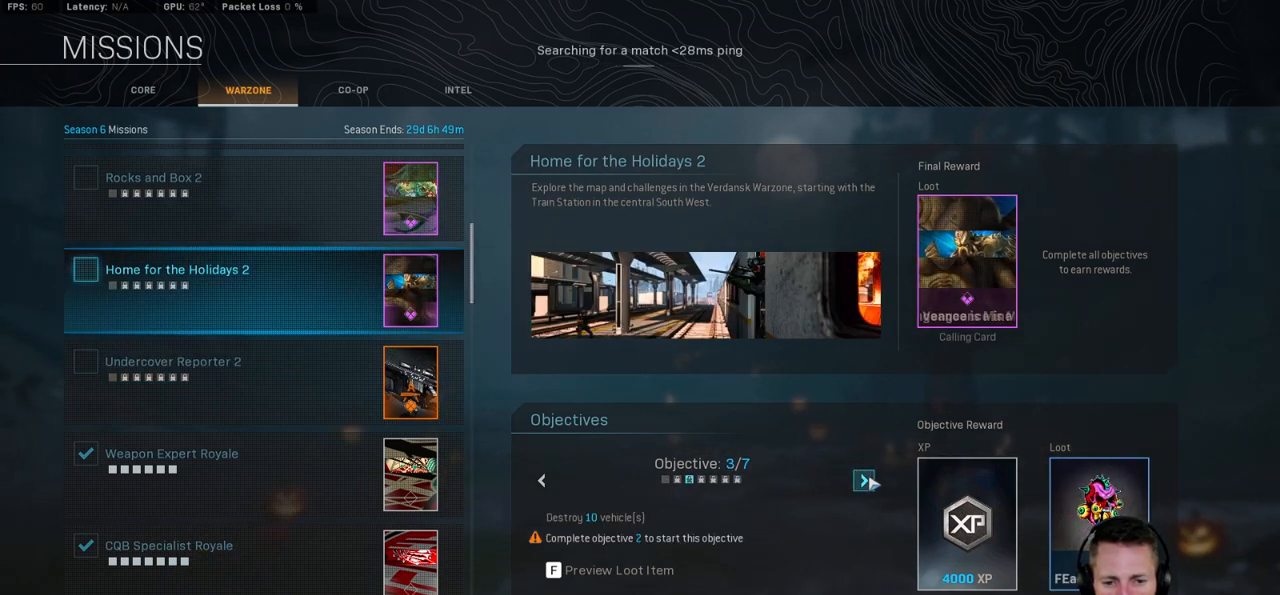
{"keys": [], "mouse": ["left"], "events": [[467, "mouse_left", "down"]]}
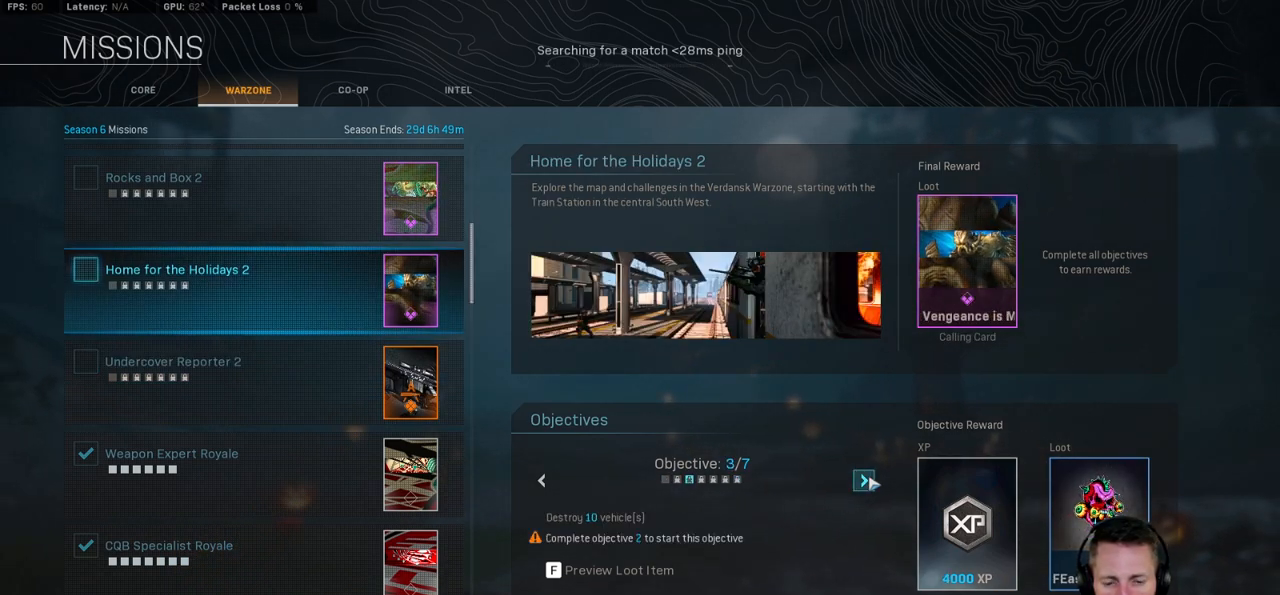
{"keys": [], "mouse": [], "events": [[50, "mouse_left", "up"]]}
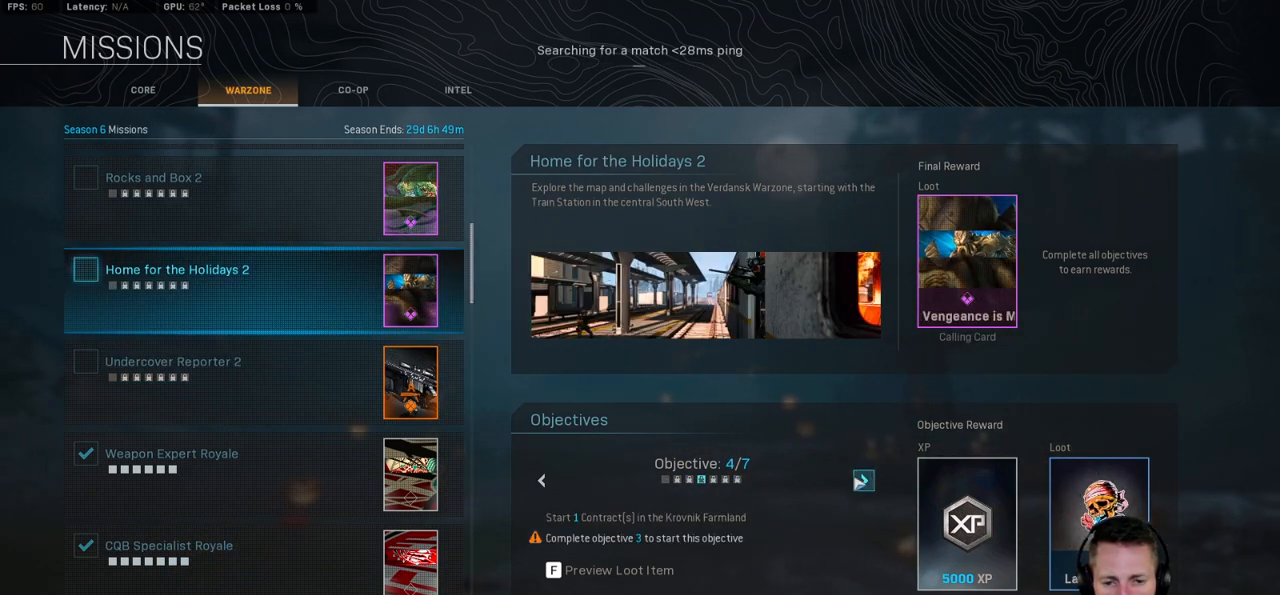
{"keys": [], "mouse": ["left"], "events": [[467, "mouse_left", "down"]]}
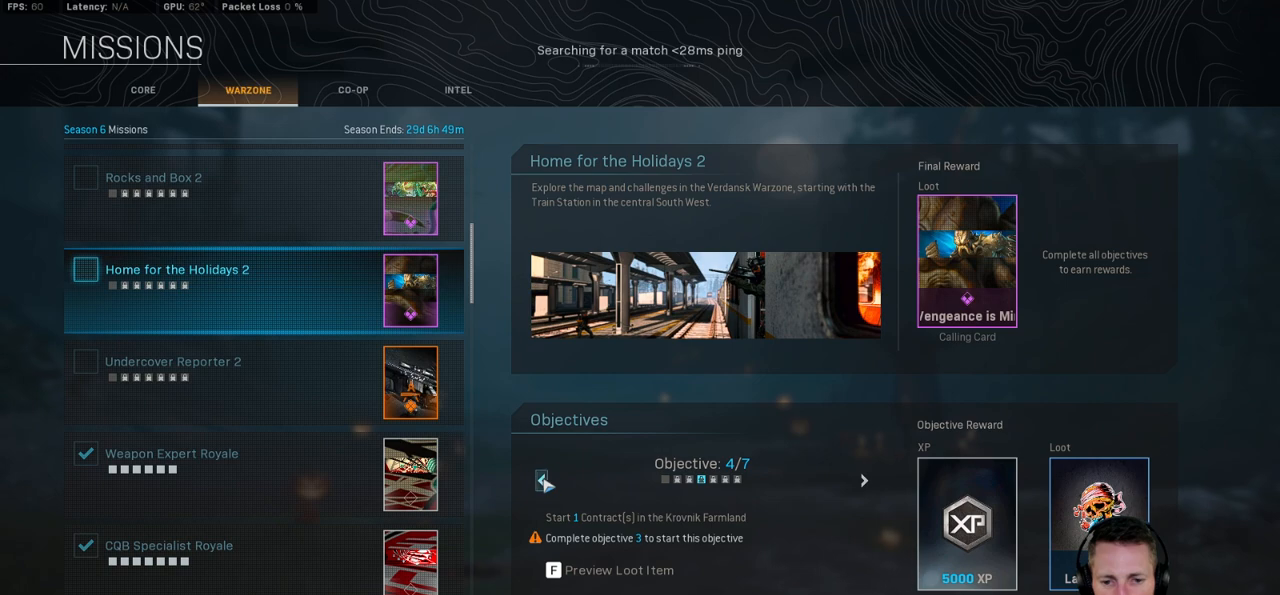
{"keys": [], "mouse": [], "events": [[34, "mouse_left", "up"]]}
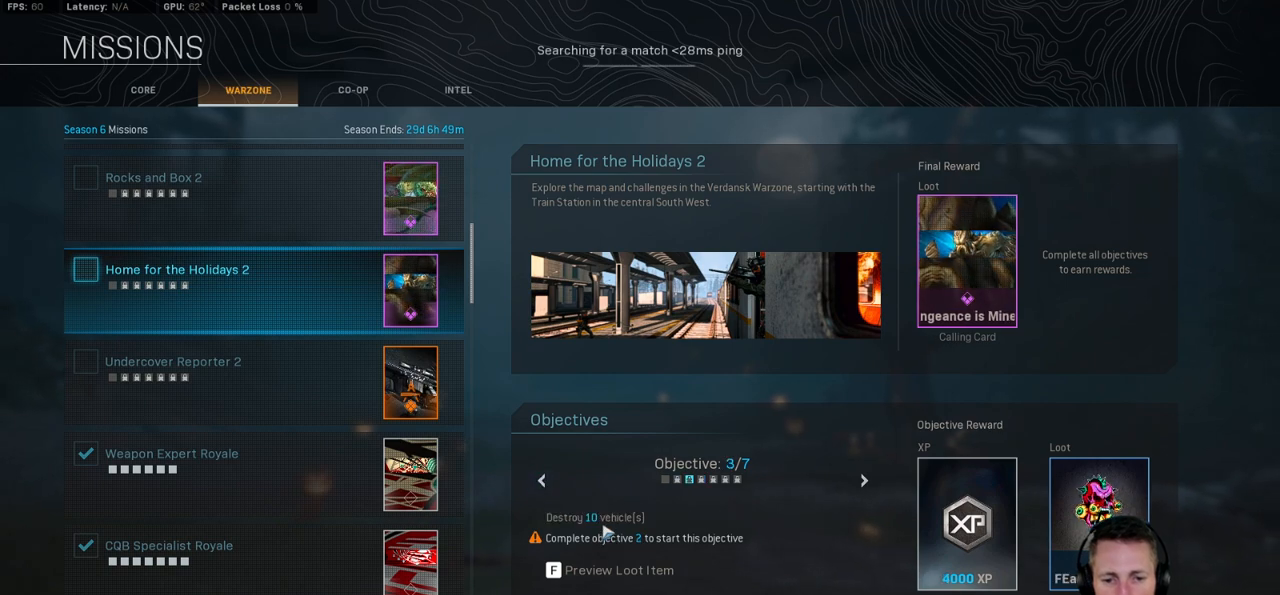
{"keys": [], "mouse": [], "events": []}
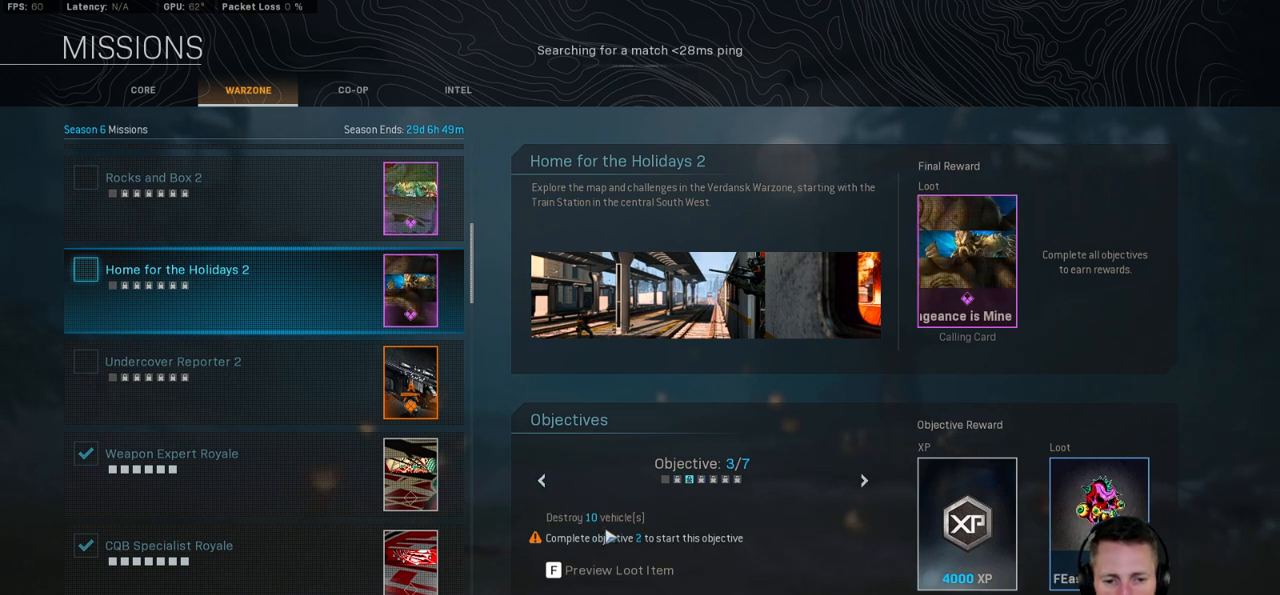
{"keys": [], "mouse": [], "events": []}
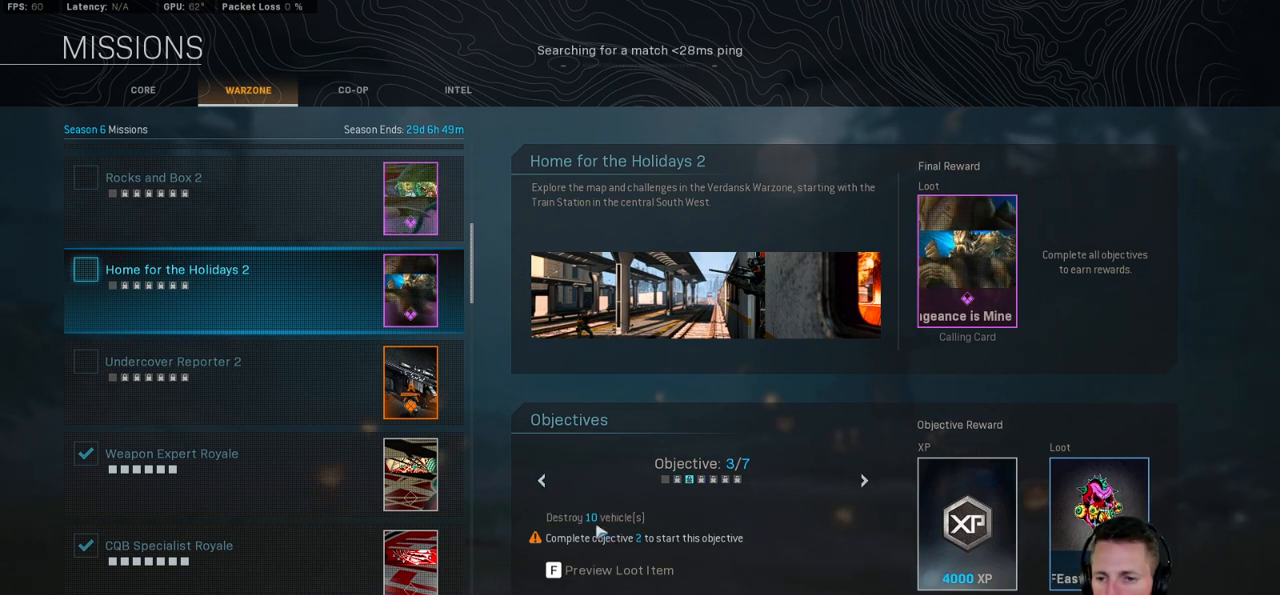
{"keys": [], "mouse": [], "events": []}
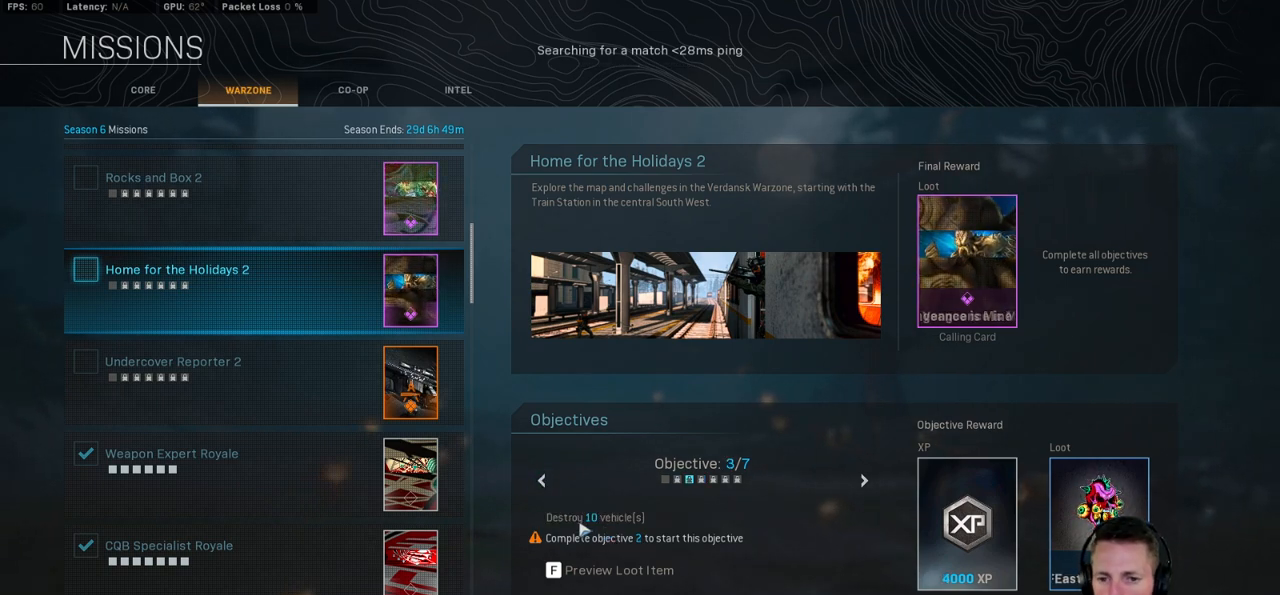
{"keys": [], "mouse": [], "events": []}
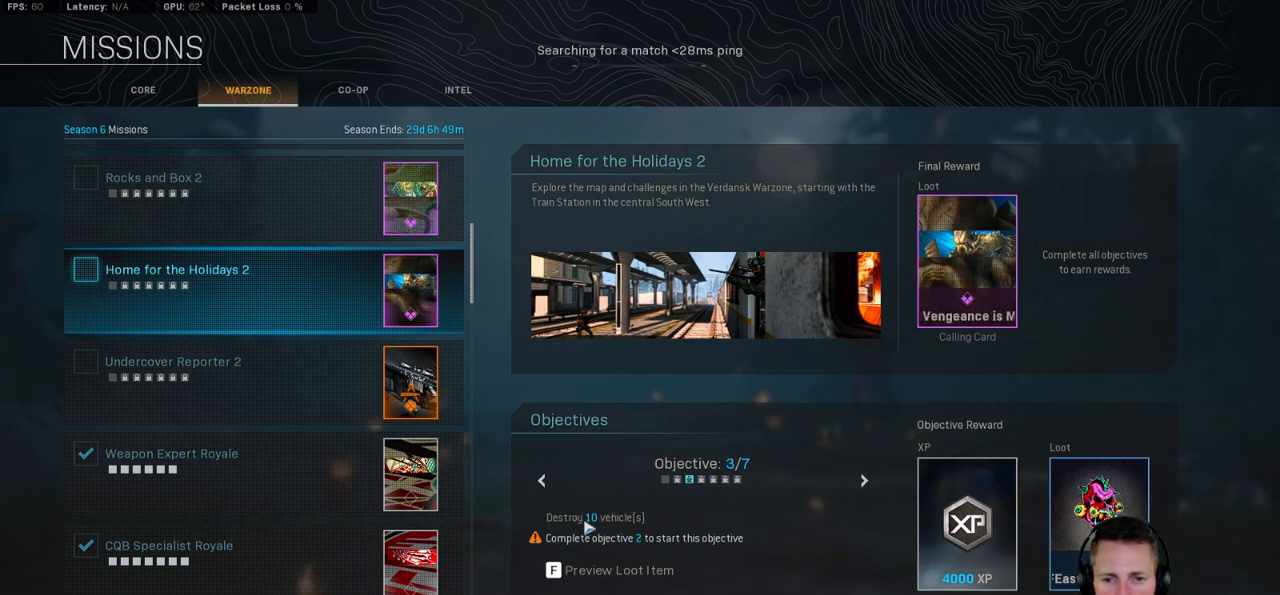
{"keys": [], "mouse": [], "events": []}
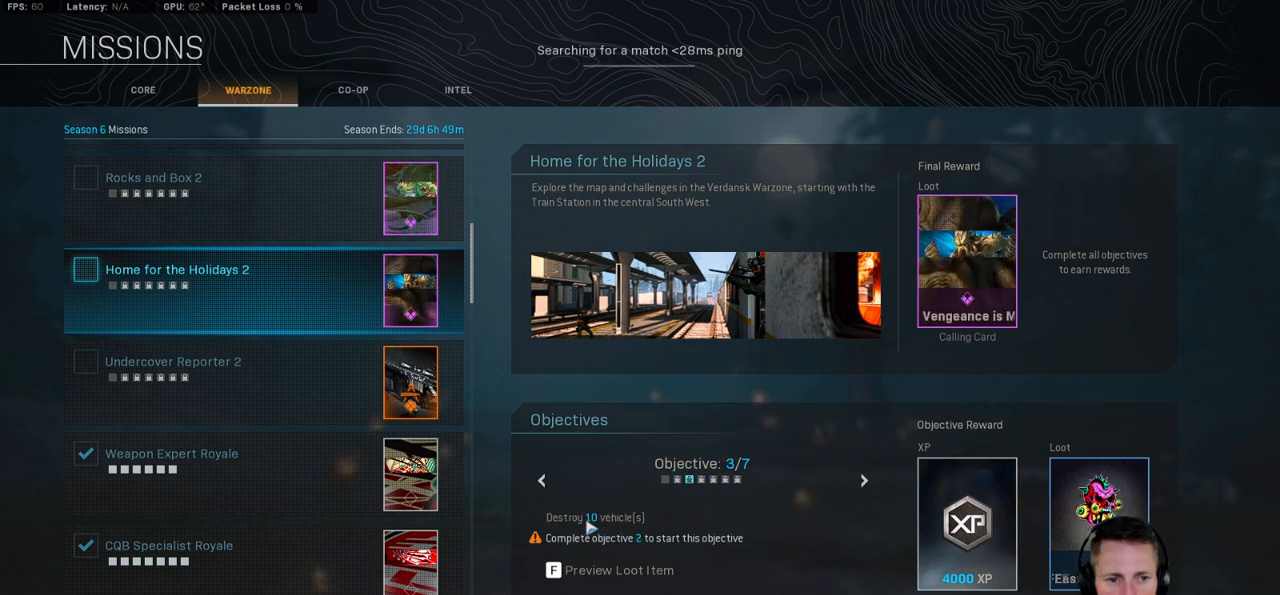
{"keys": [], "mouse": [], "events": []}
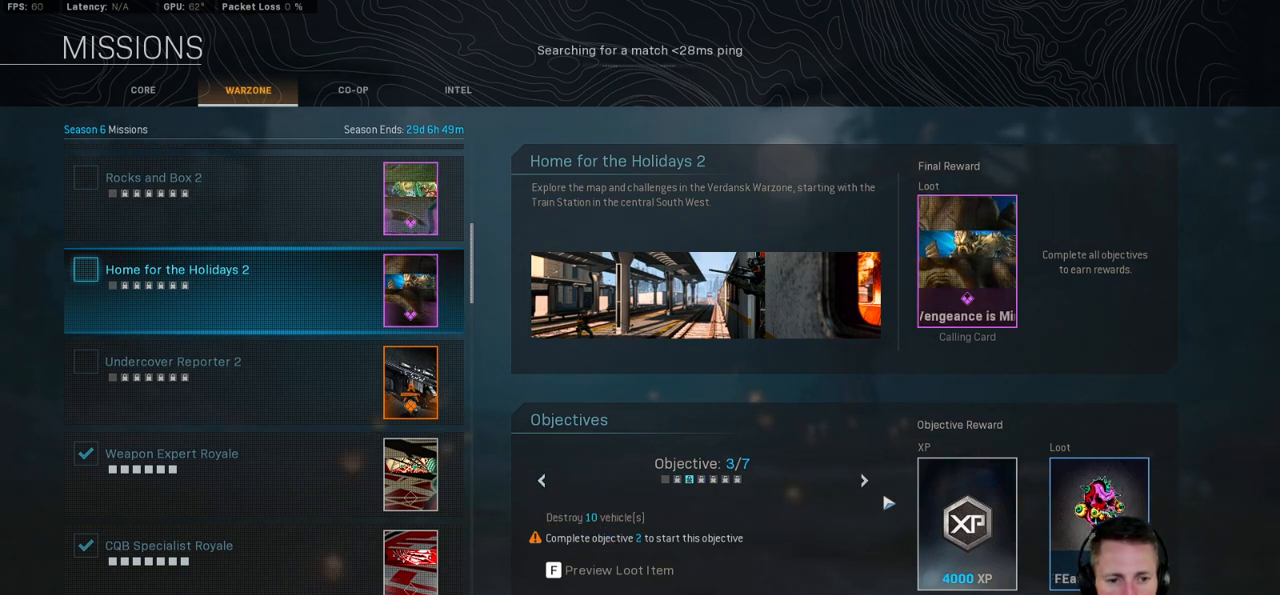
{"keys": [], "mouse": [], "events": [[367, "mouse_left", "down"], [450, "mouse_left", "up"]]}
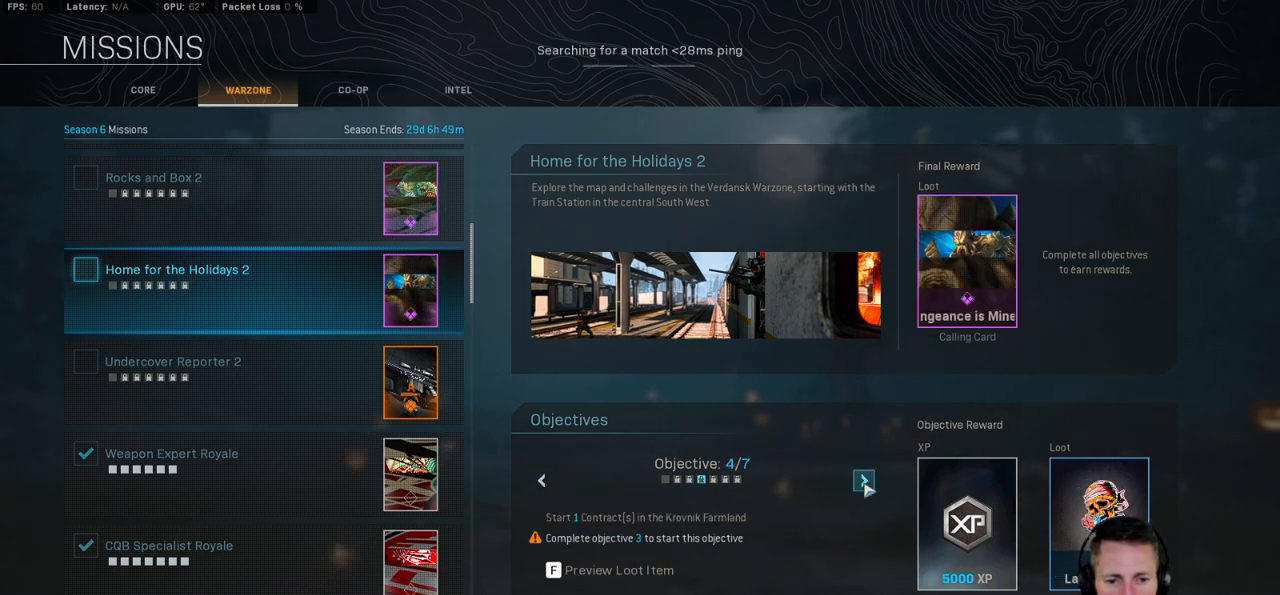
{"keys": [], "mouse": [], "events": []}
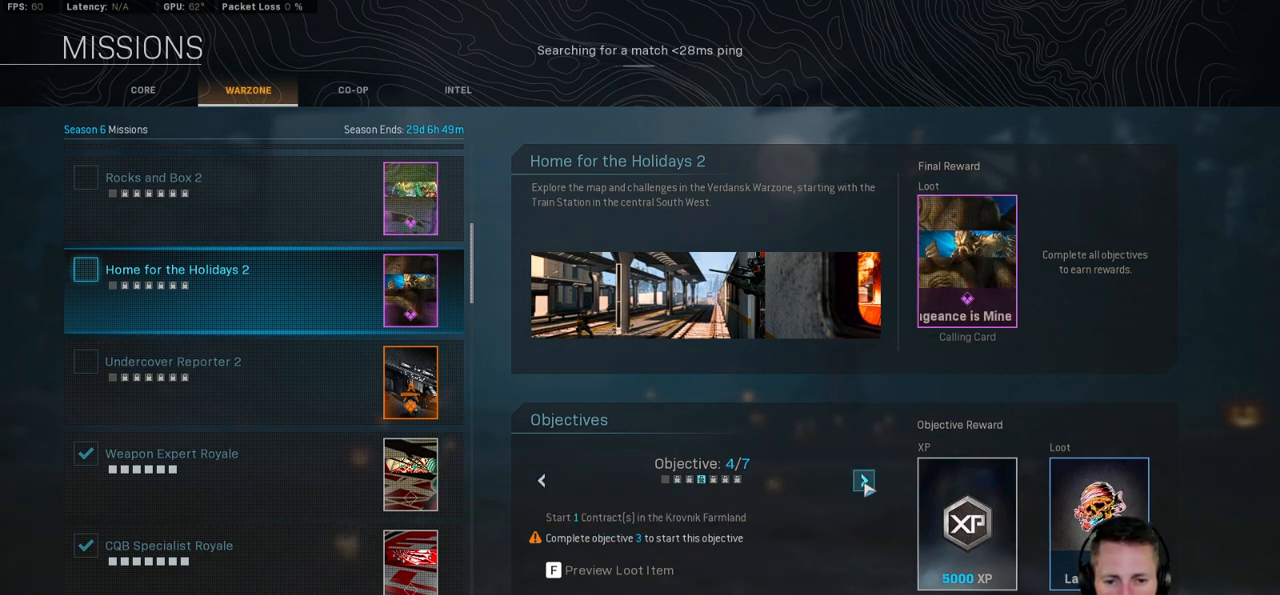
{"keys": [], "mouse": [], "events": [[384, "mouse_left", "down"], [467, "mouse_left", "up"]]}
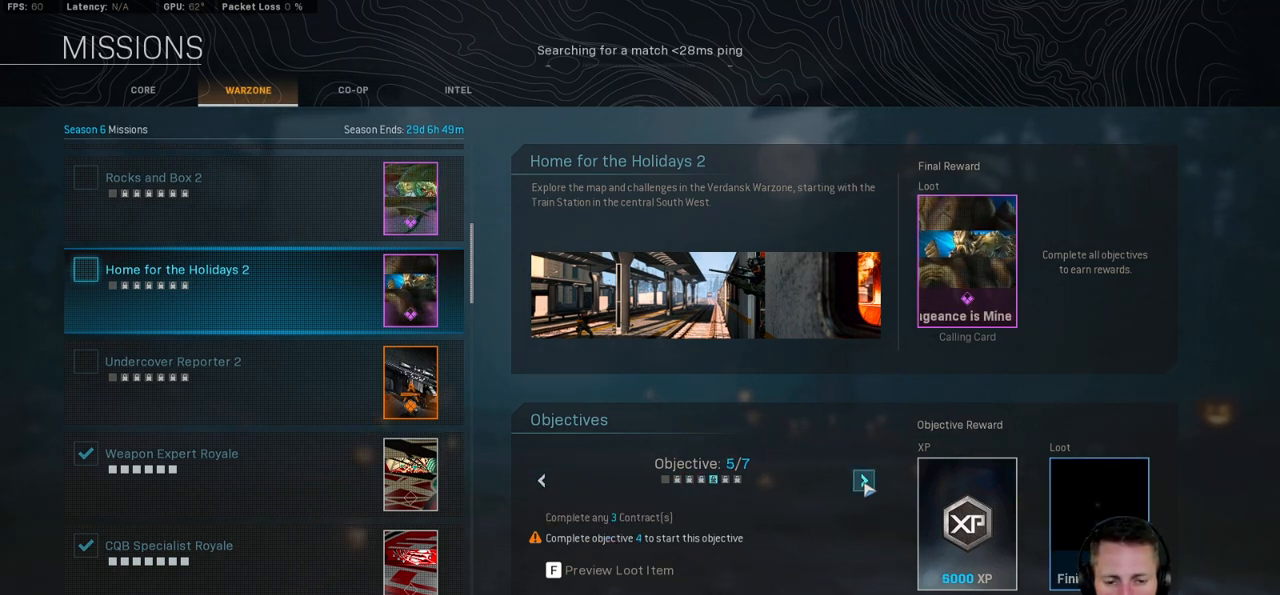
{"keys": [], "mouse": [], "events": []}
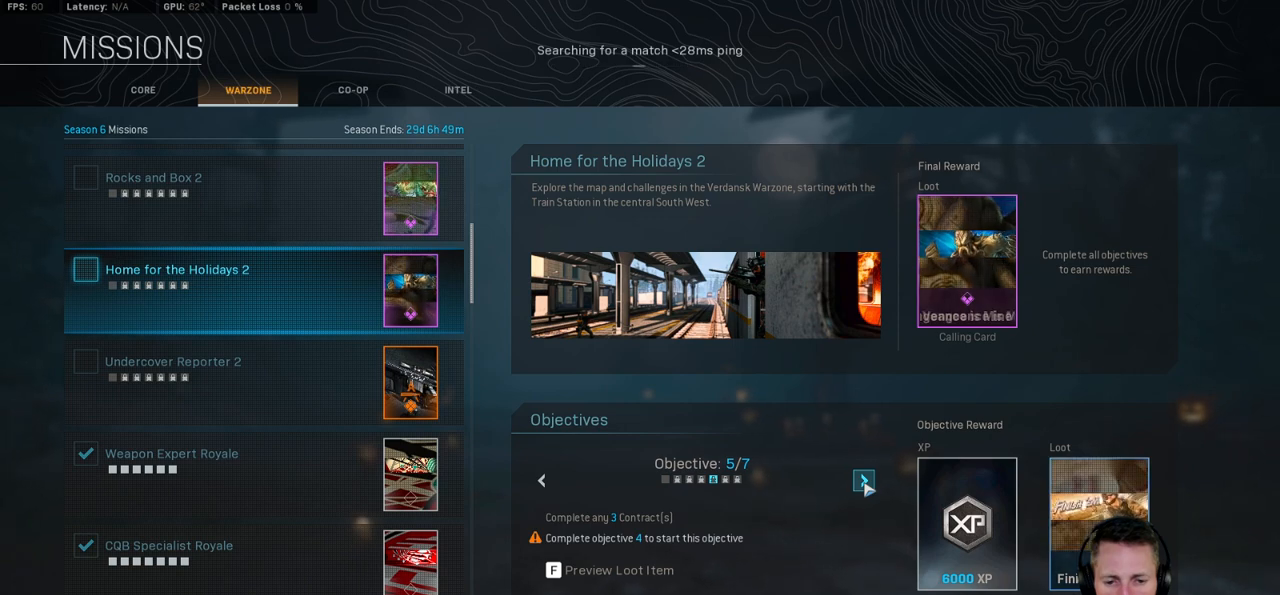
{"keys": [], "mouse": [], "events": [[200, "mouse_left", "down"], [284, "mouse_left", "up"]]}